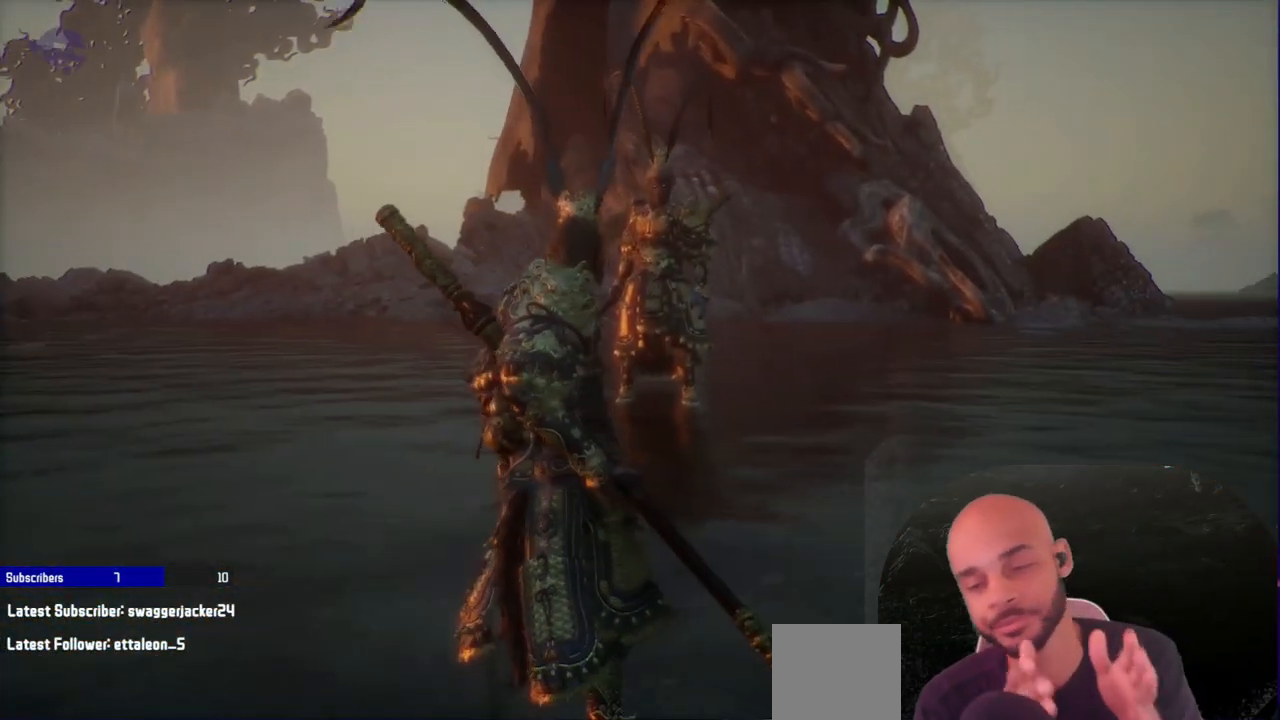
Gameplay with a controller (Xbox layout); each line is a JSON object with the inputs held at the frame after it (dt_ms = milliseconds from this image to that frame). "events" lists button and stick changes between this image and that frame as [ms after this image, input, new state], when the widget could be followed in between. Not read: L2.
{"dt_ms": 1000, "buttons": [], "left_stick": "left", "right_stick": "center"}
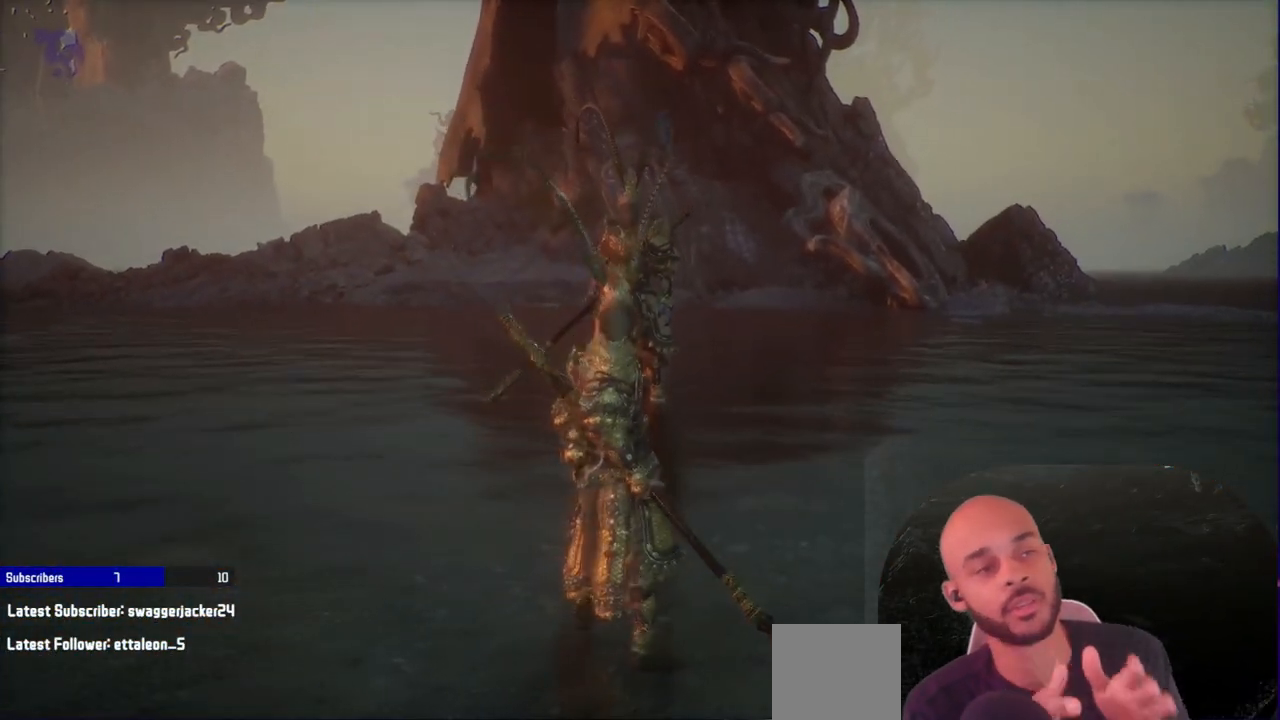
{"dt_ms": 500, "buttons": [], "left_stick": "left", "right_stick": "center", "events": [[217, "R3", "down"], [367, "R3", "up"]]}
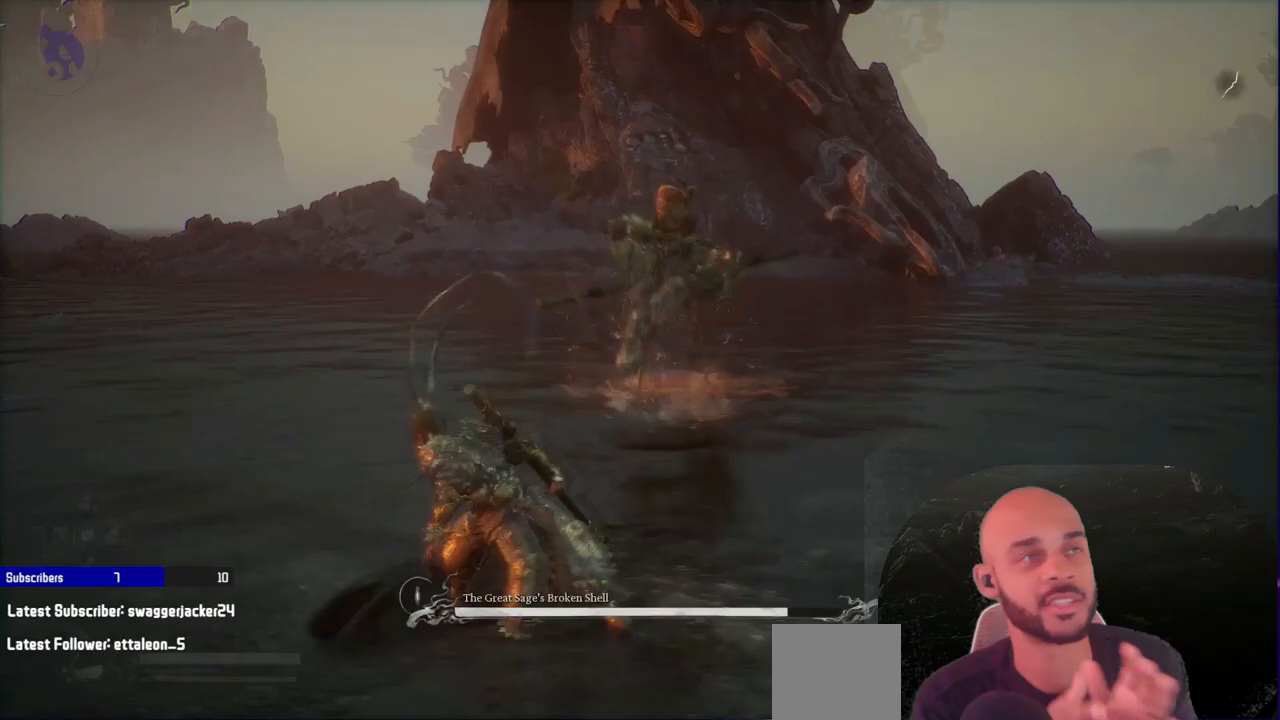
{"dt_ms": 500, "buttons": ["B"], "left_stick": "up-left", "right_stick": "center", "events": [[267, "R3", "down"], [350, "R3", "up"], [500, "B", "down"], [500, "left_stick", "up-left"]]}
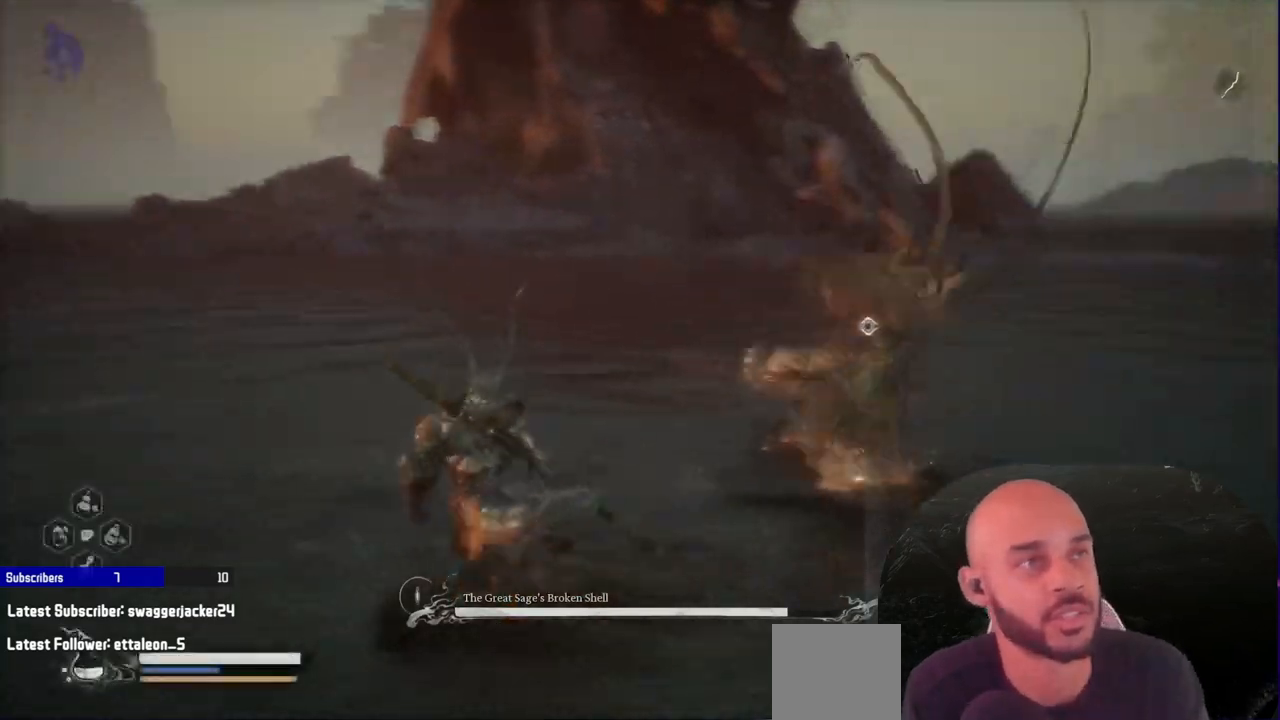
{"dt_ms": 500, "buttons": [], "left_stick": "up", "right_stick": "center", "events": [[133, "B", "up"], [350, "left_stick", "up"]]}